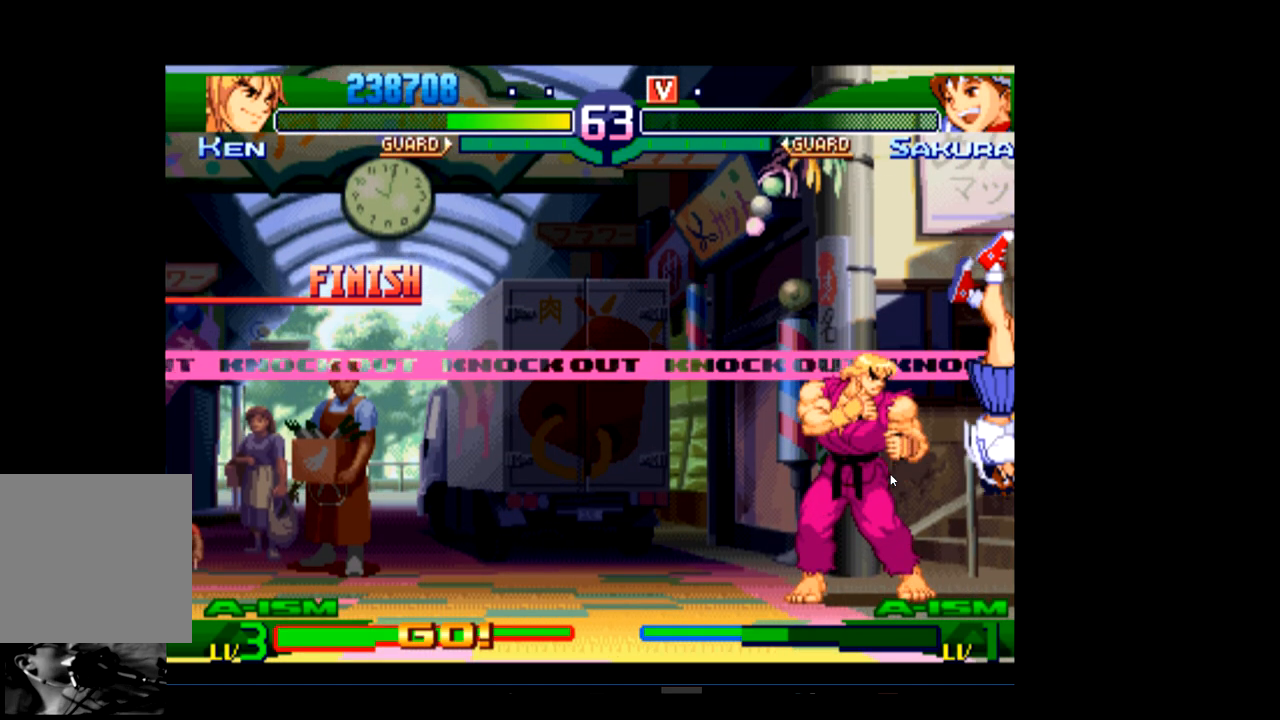
Gameplay with a controller (Xbox layout); each line is a JSON object with the inputs held at the frame after it. "events" lists button and stick changes between this image and that frame as [ms after this image, input, new state], when the widget could be followed in between. Not read: right_stick.
{"buttons": [], "left_stick": "center", "events": []}
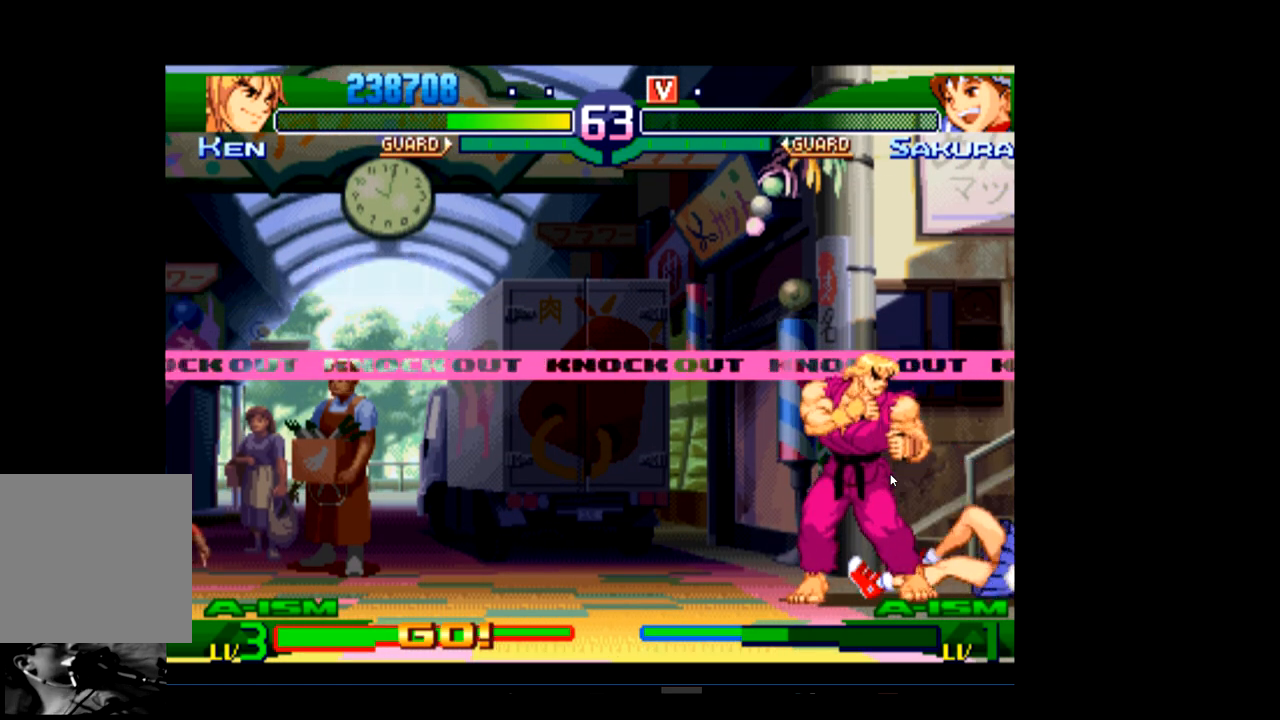
{"buttons": [], "left_stick": "center", "events": []}
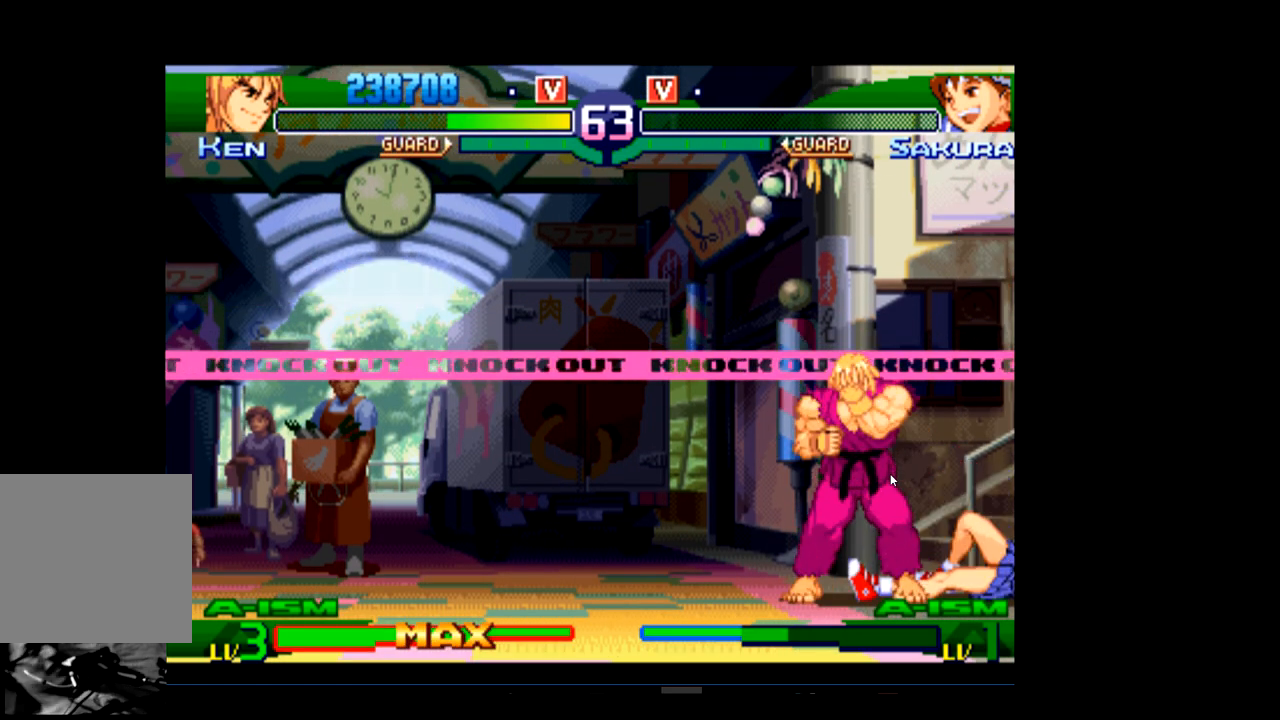
{"buttons": [], "left_stick": "center", "events": []}
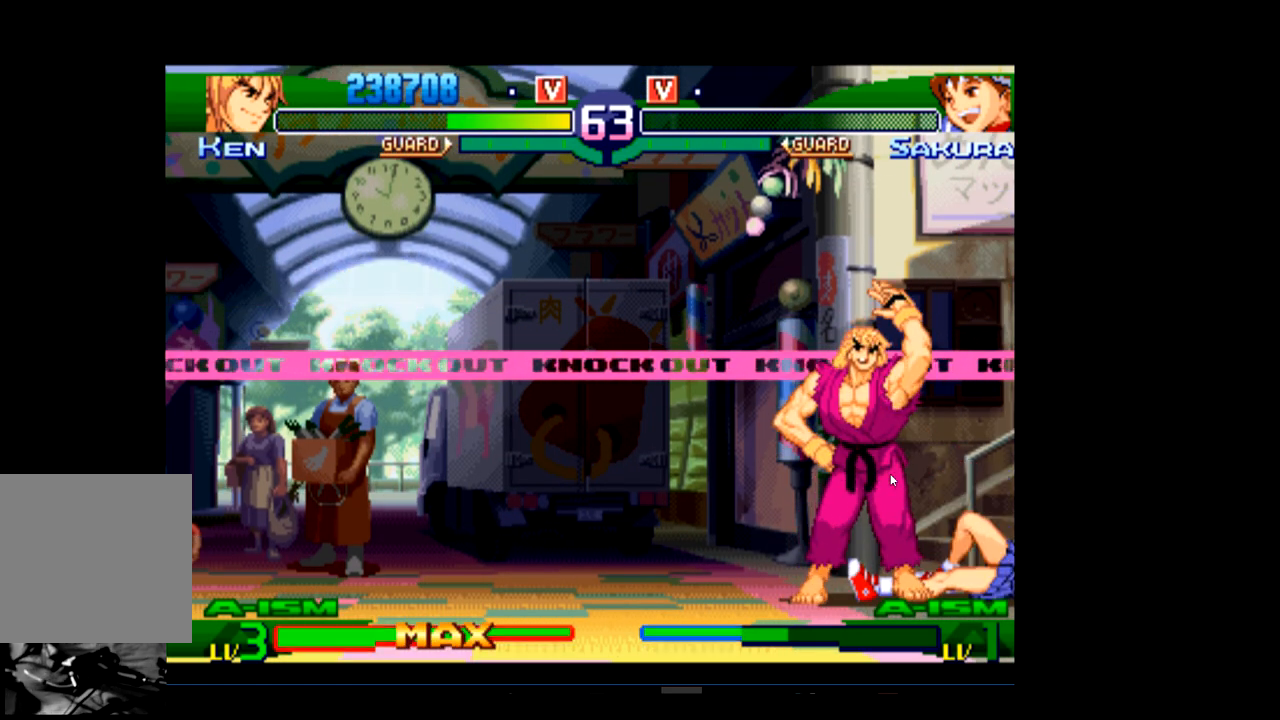
{"buttons": [], "left_stick": "center", "events": []}
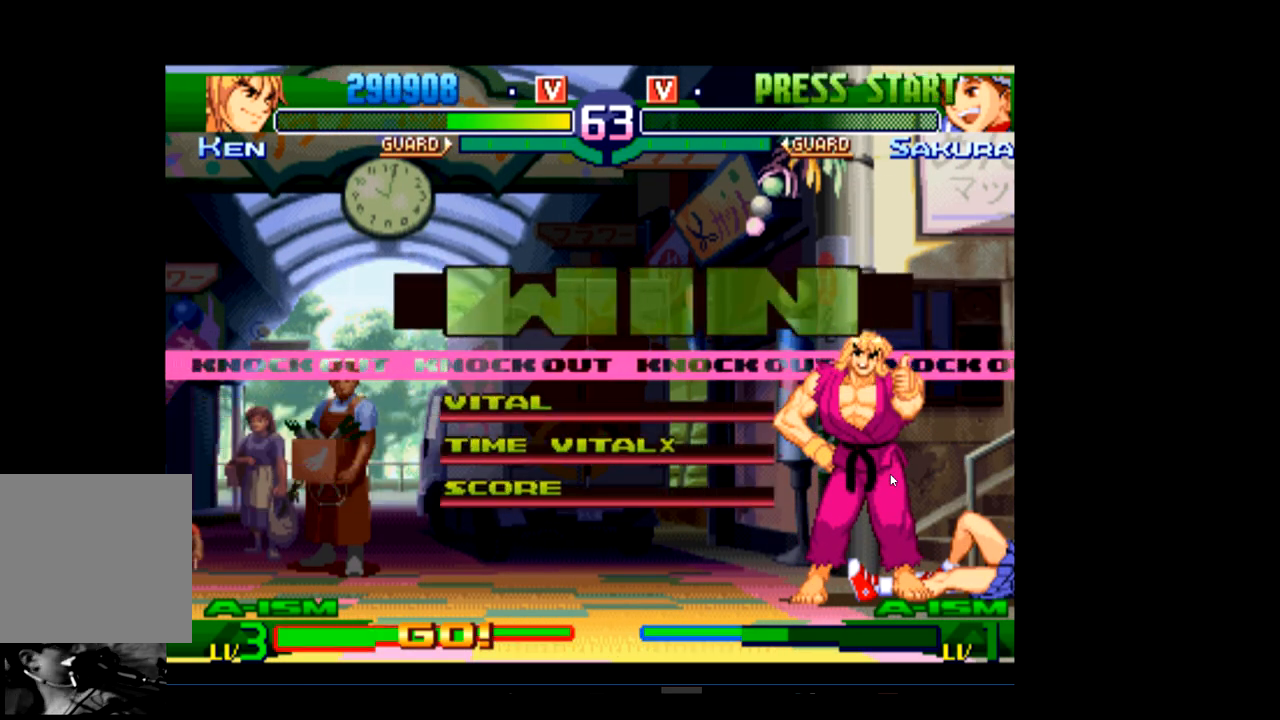
{"buttons": ["R2"], "left_stick": "center", "events": [[467, "R2", "down"]]}
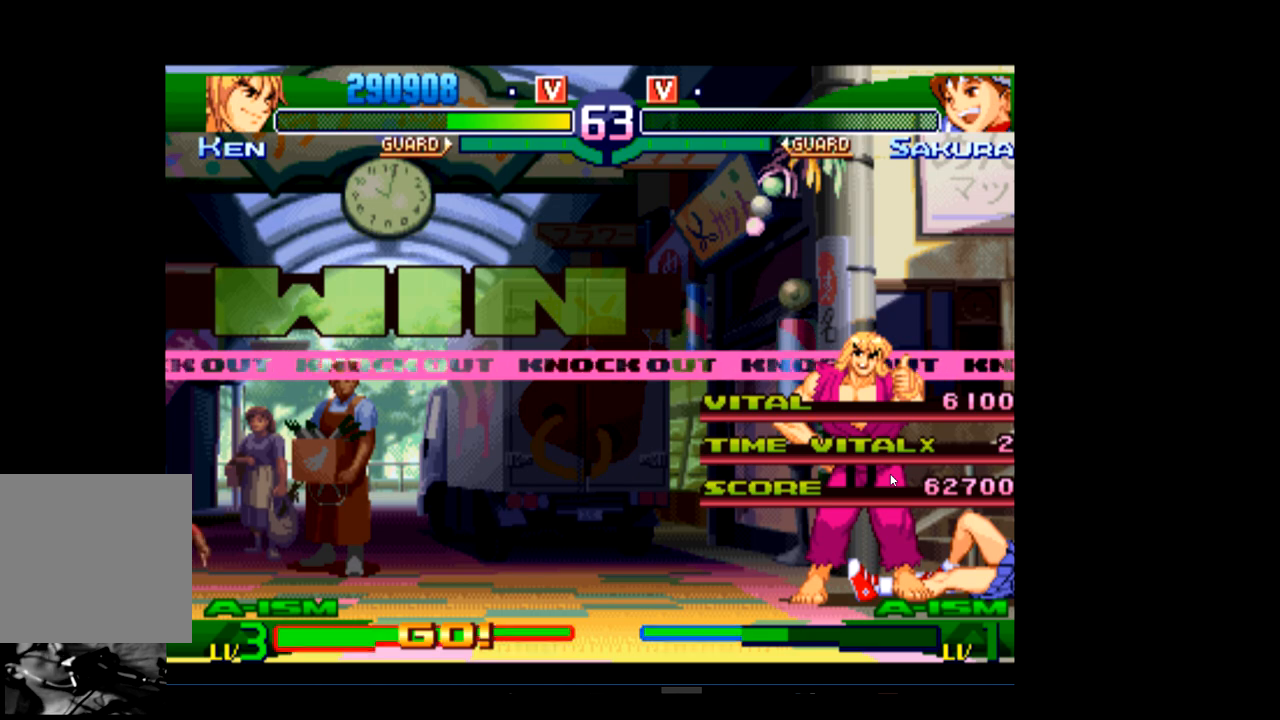
{"buttons": [], "left_stick": "center", "events": [[100, "R2", "up"], [167, "R2", "down"], [267, "R2", "up"], [367, "R1", "down"], [433, "R1", "up"], [433, "R2", "down"], [500, "R2", "up"]]}
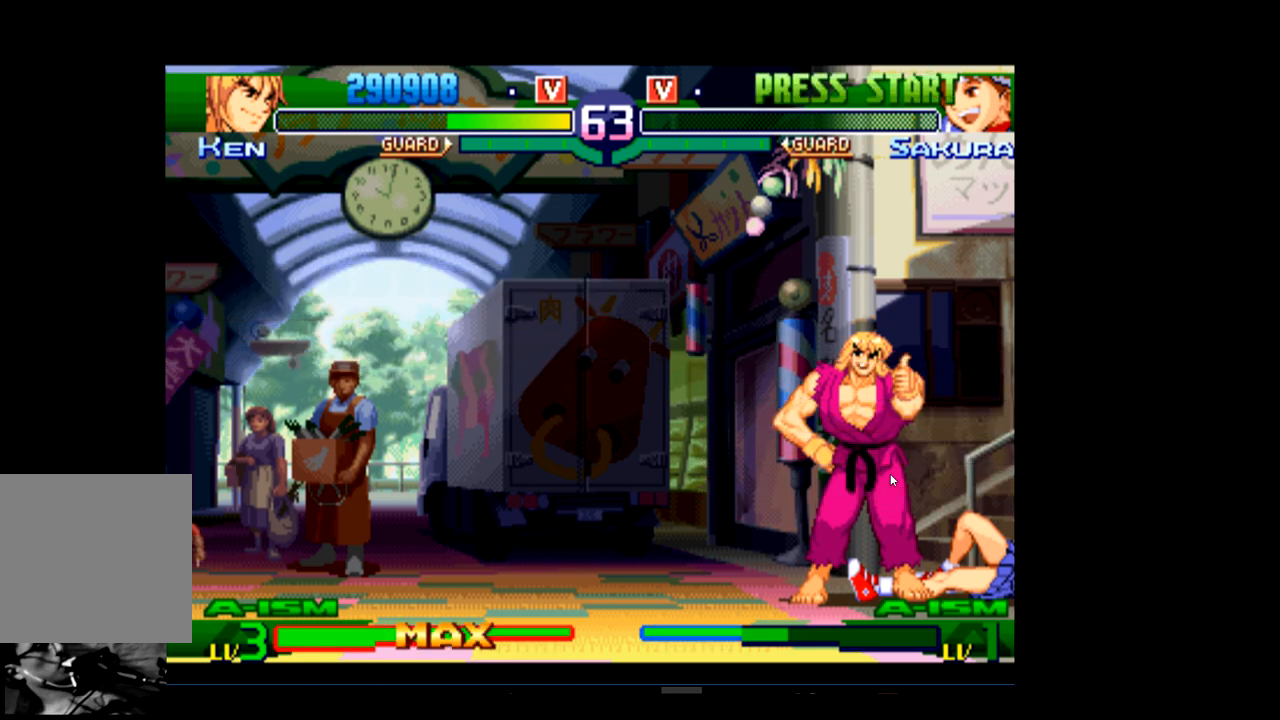
{"buttons": [], "left_stick": "center", "events": [[133, "R2", "down"], [200, "R2", "up"], [367, "R2", "down"], [433, "R2", "up"]]}
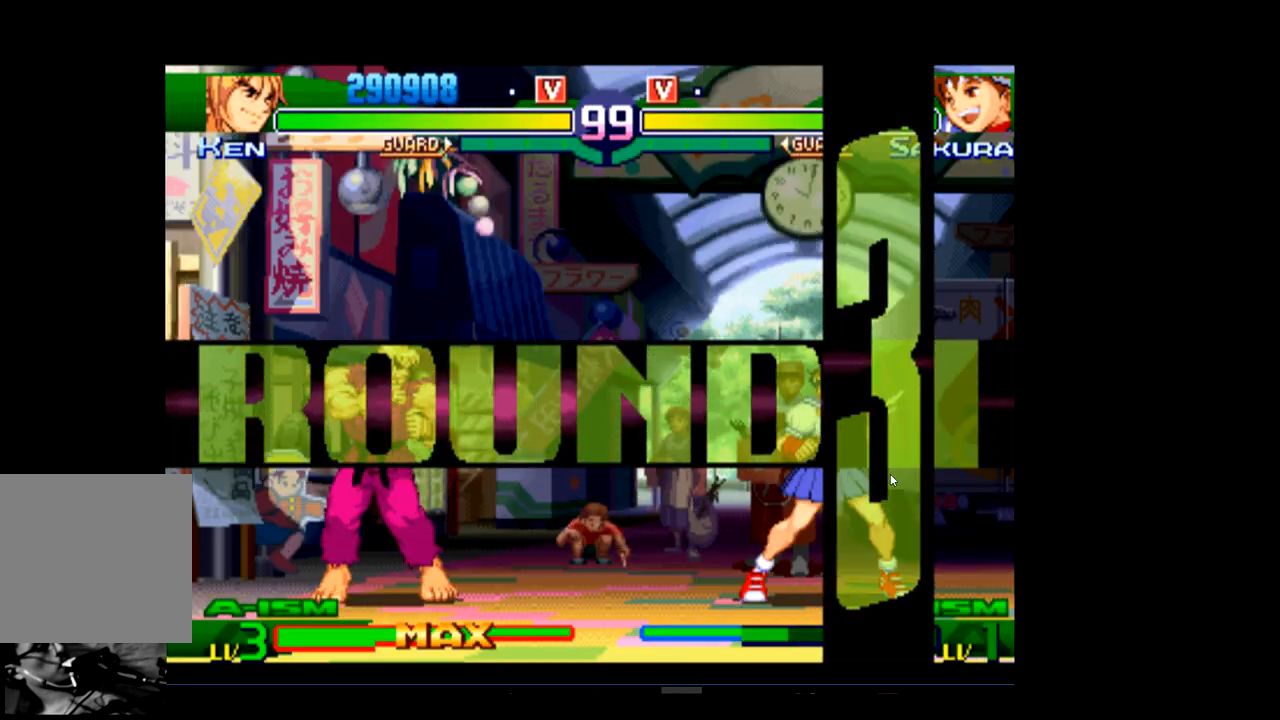
{"buttons": [], "left_stick": "center", "events": []}
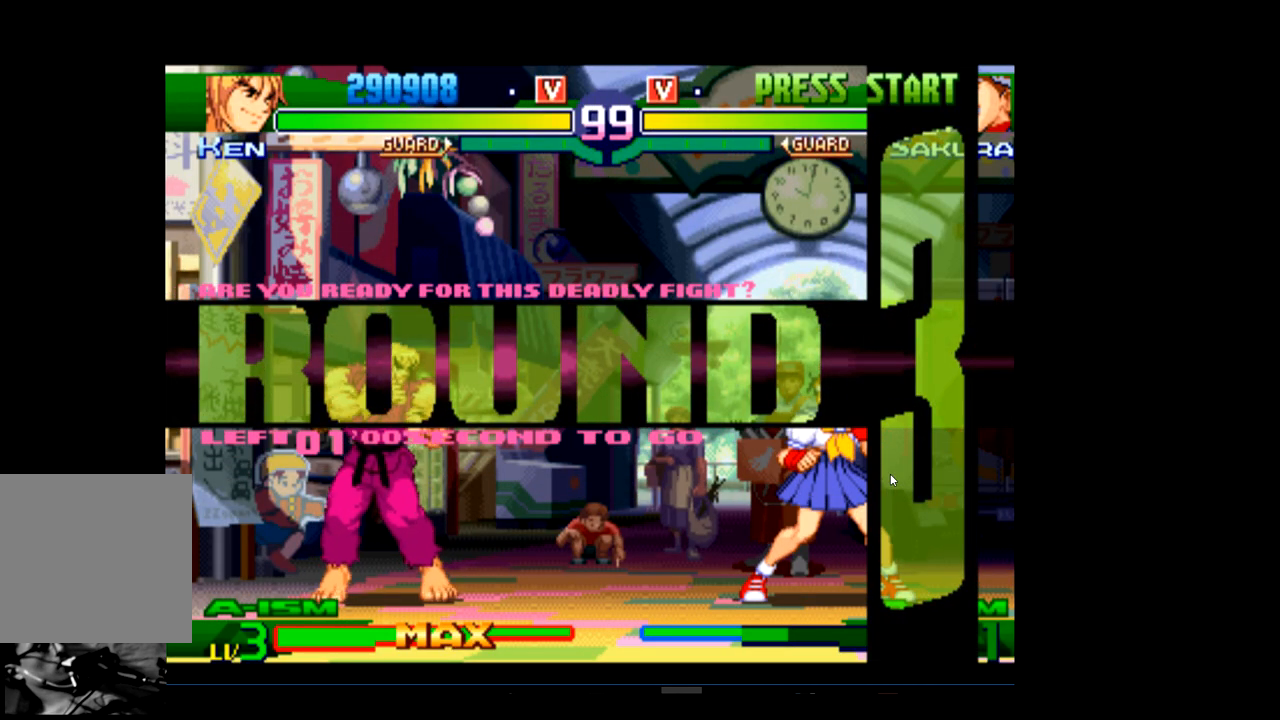
{"buttons": [], "left_stick": "center", "events": []}
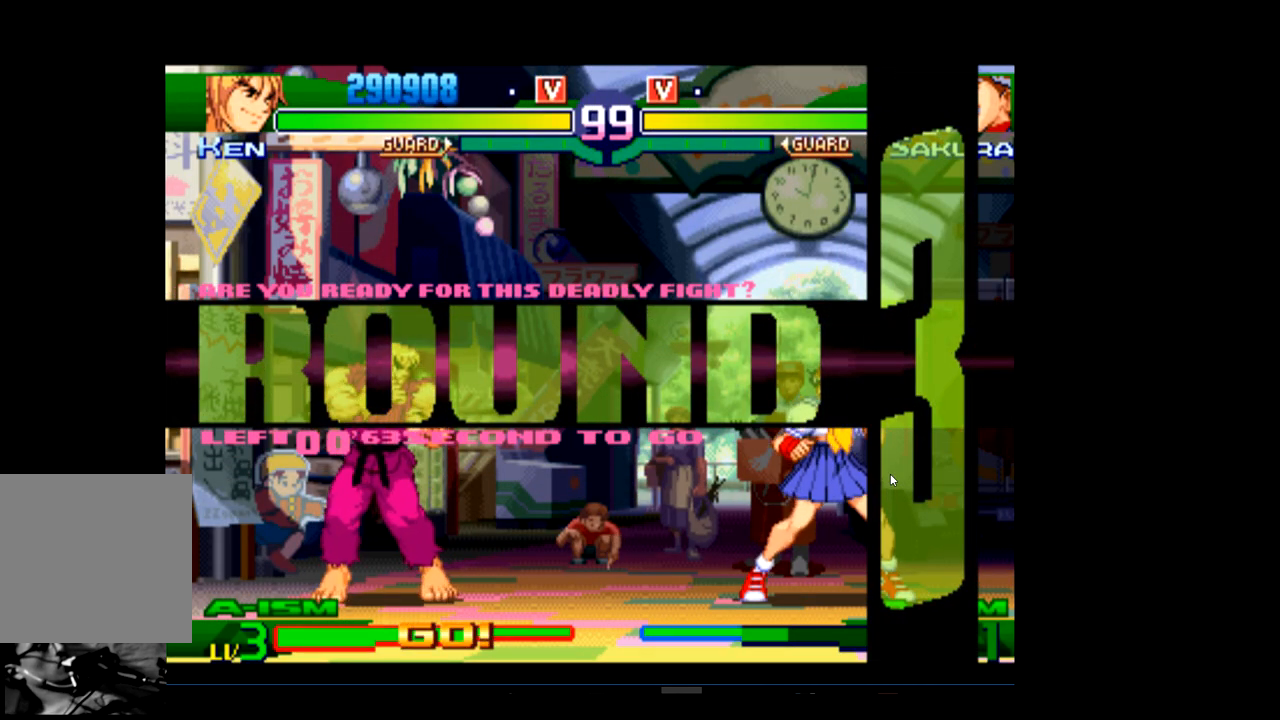
{"buttons": [], "left_stick": "center", "events": []}
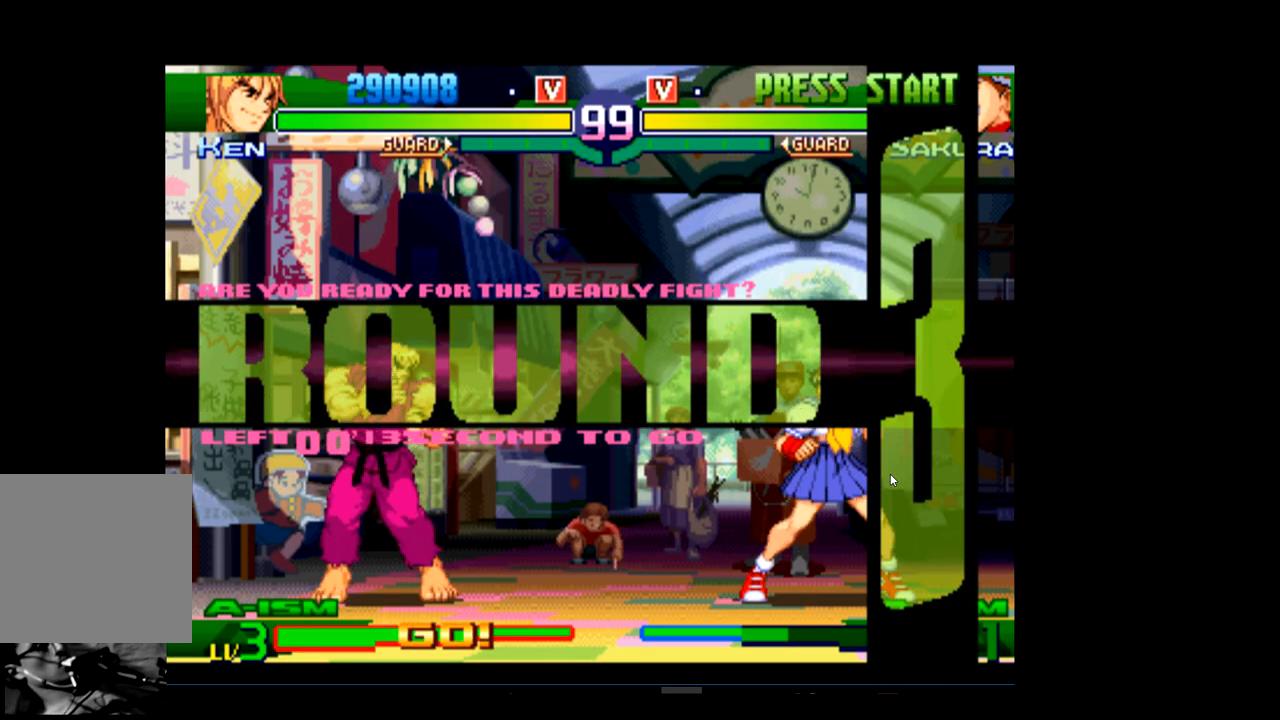
{"buttons": [], "left_stick": "center", "events": []}
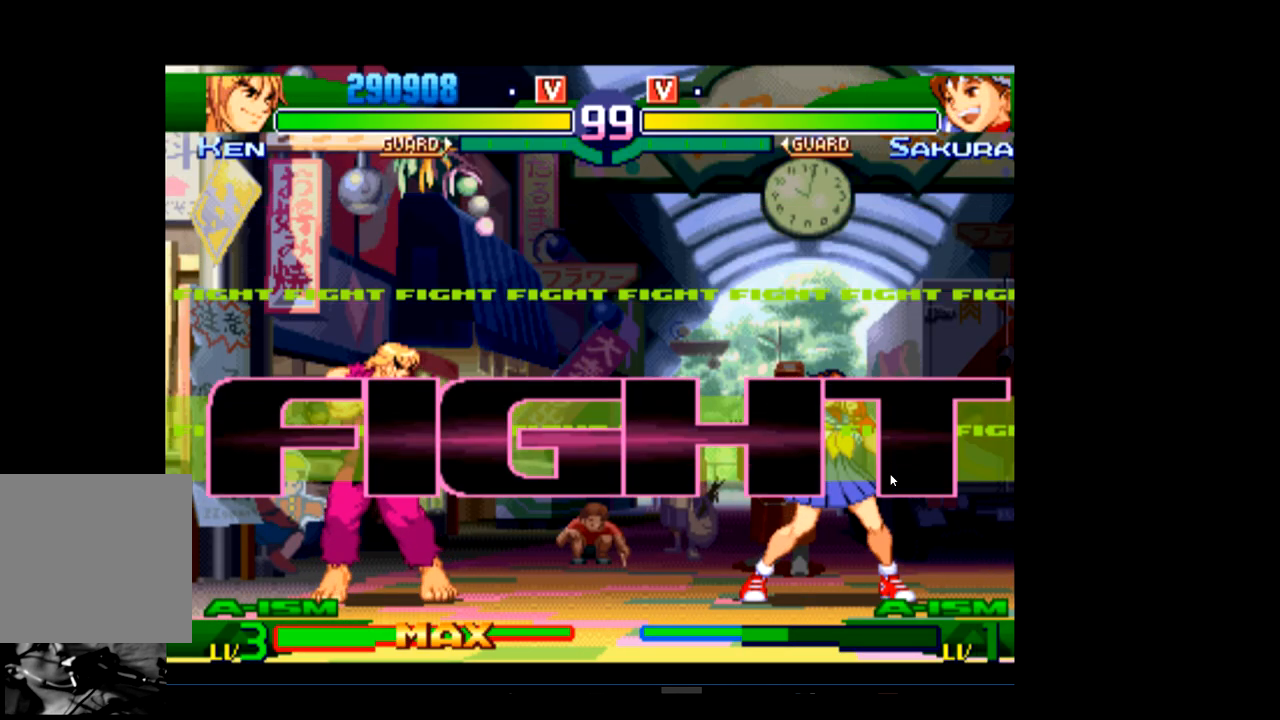
{"buttons": [], "left_stick": "center", "events": []}
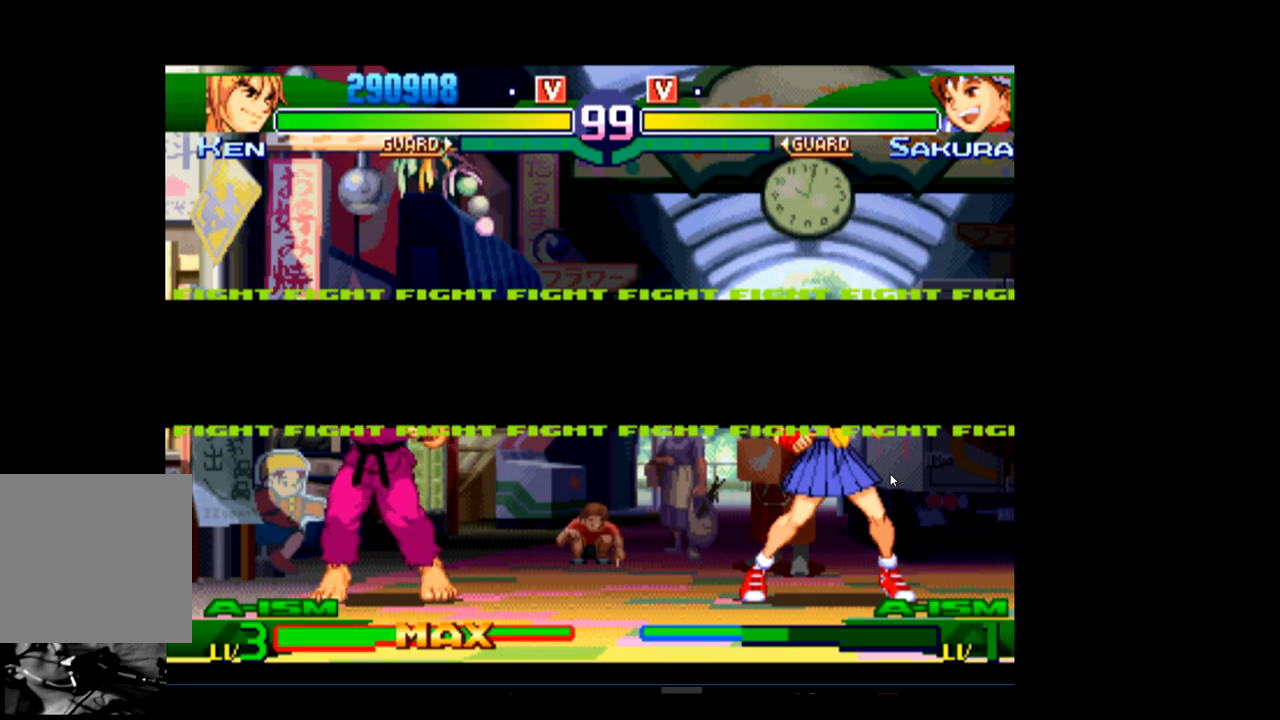
{"buttons": [], "left_stick": "center", "events": []}
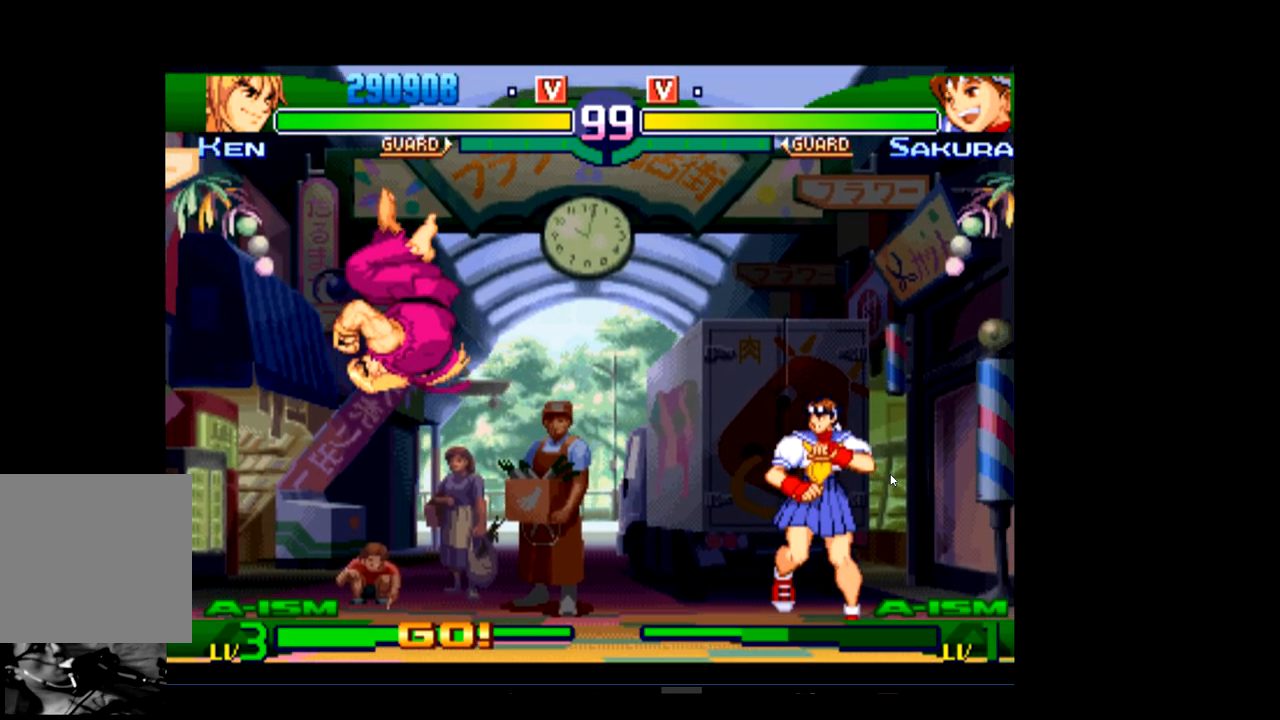
{"buttons": [], "left_stick": "center", "events": []}
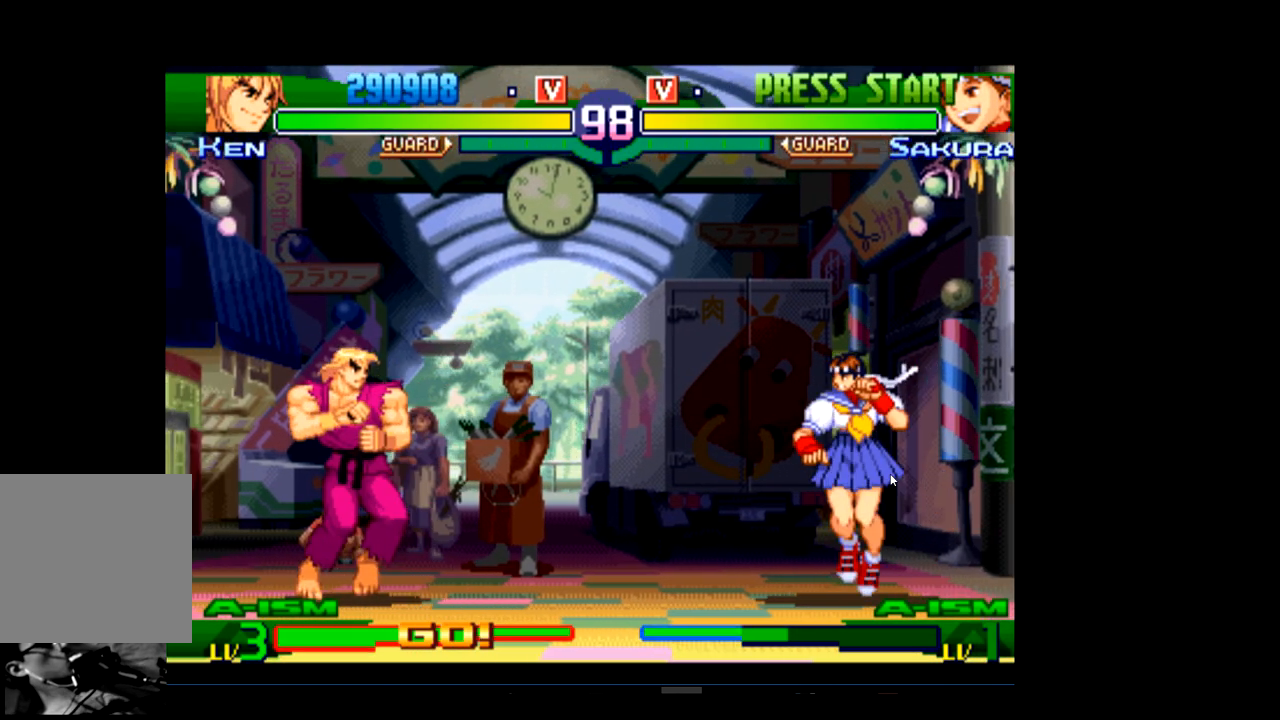
{"buttons": [], "left_stick": "center", "events": []}
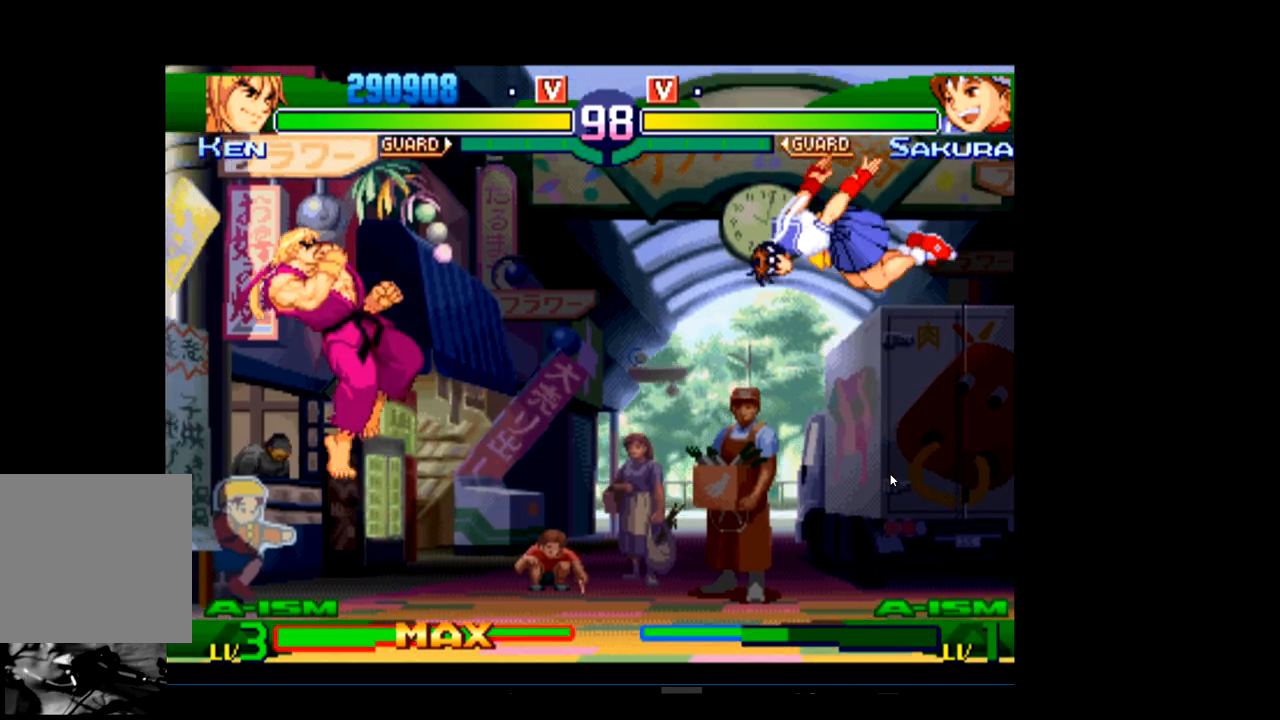
{"buttons": [], "left_stick": "center", "events": []}
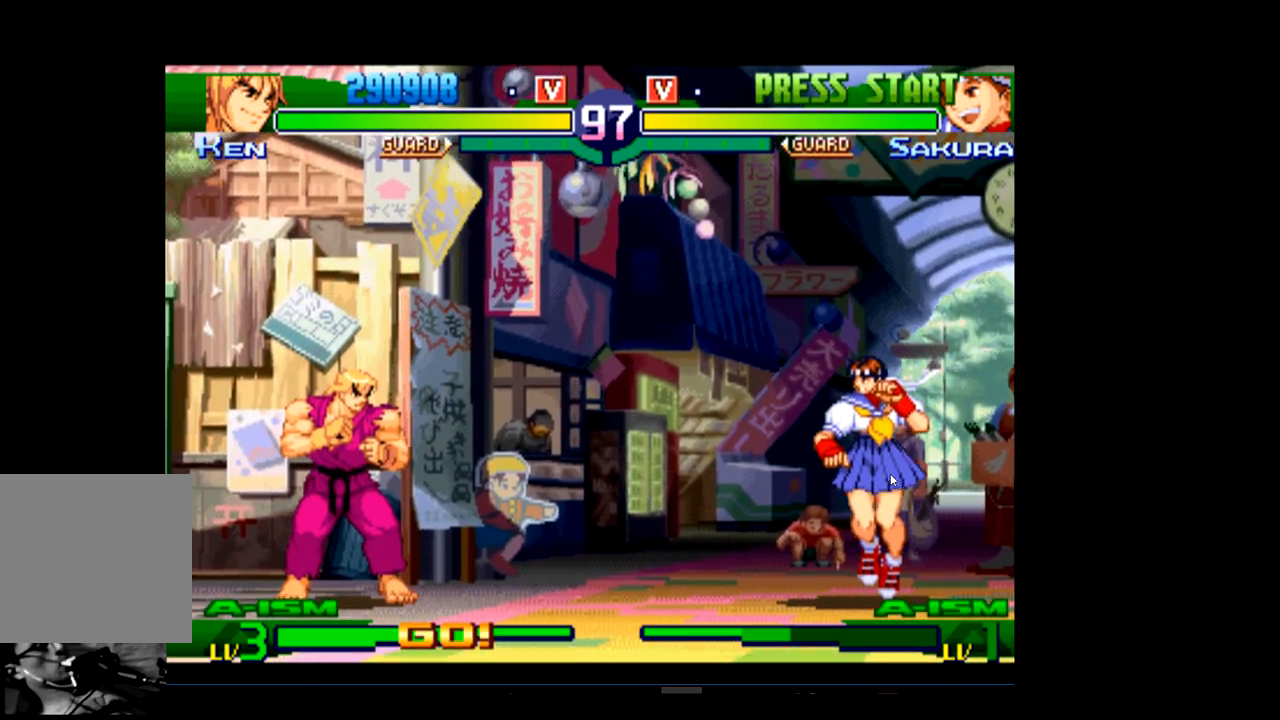
{"buttons": ["R1"], "left_stick": "center", "events": [[500, "R1", "down"]]}
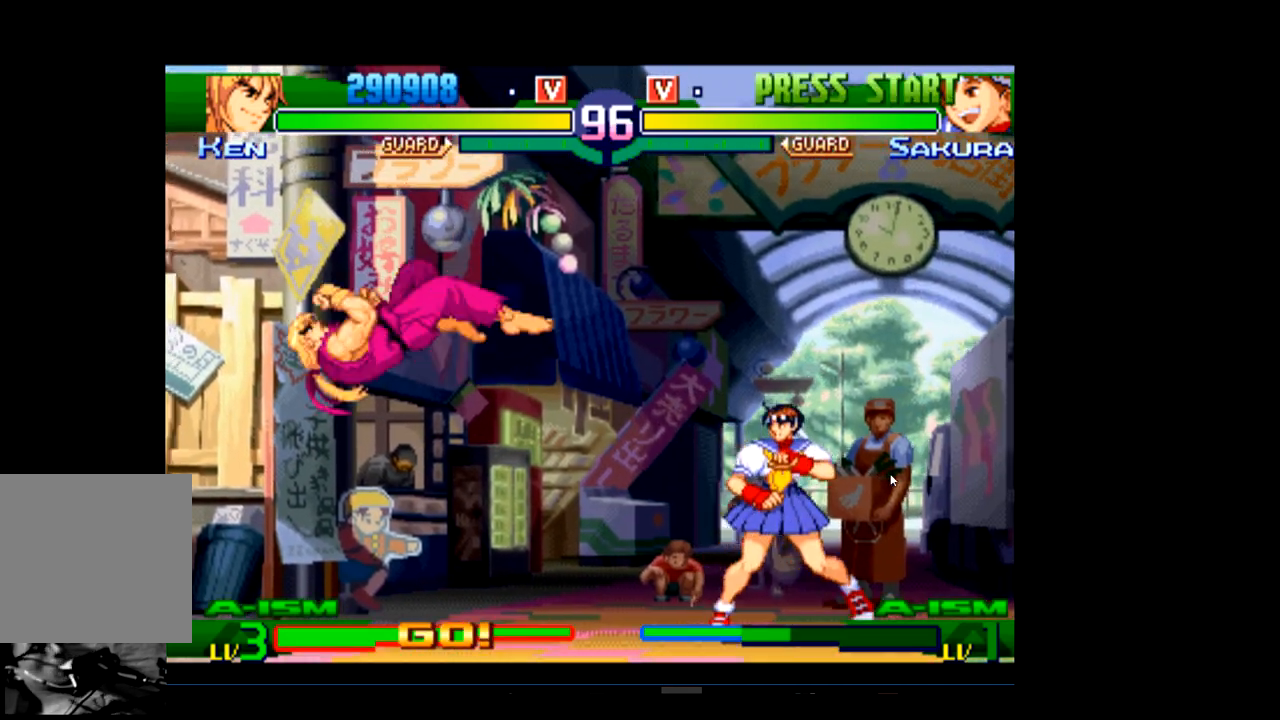
{"buttons": ["R1"], "left_stick": "center", "events": [[100, "R1", "up"], [400, "R1", "down"]]}
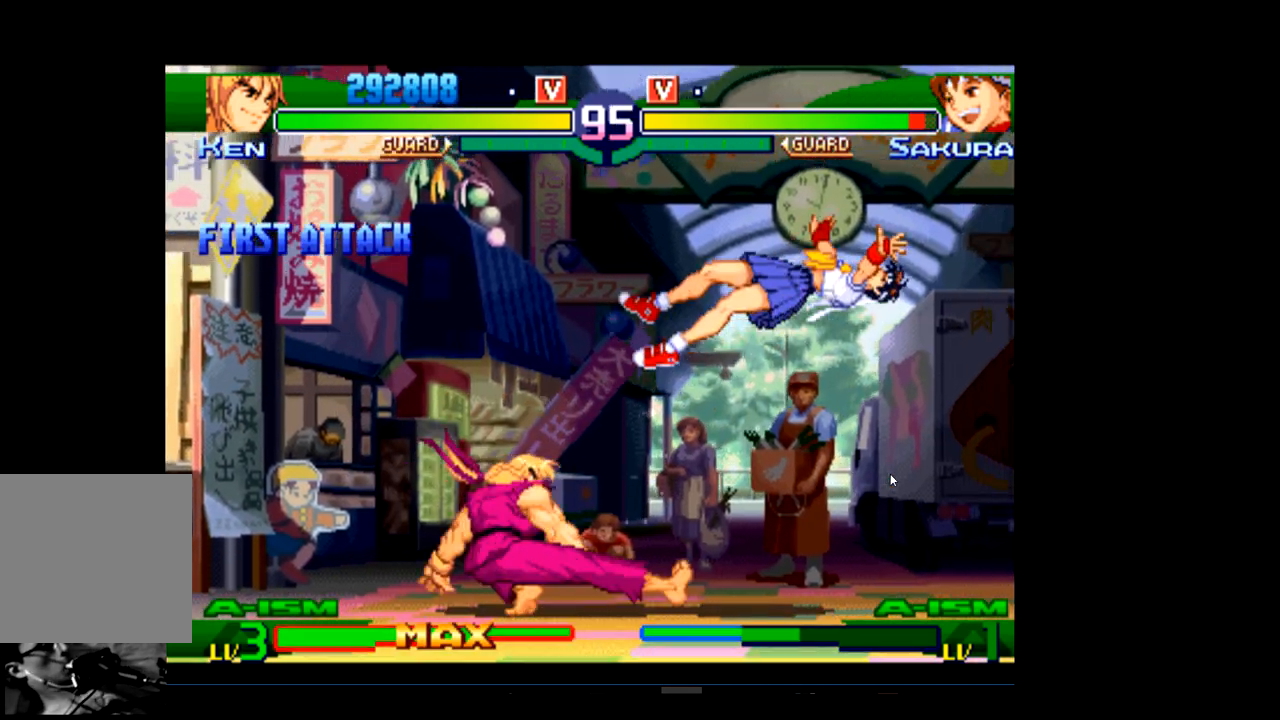
{"buttons": [], "left_stick": "center", "events": [[100, "R1", "up"]]}
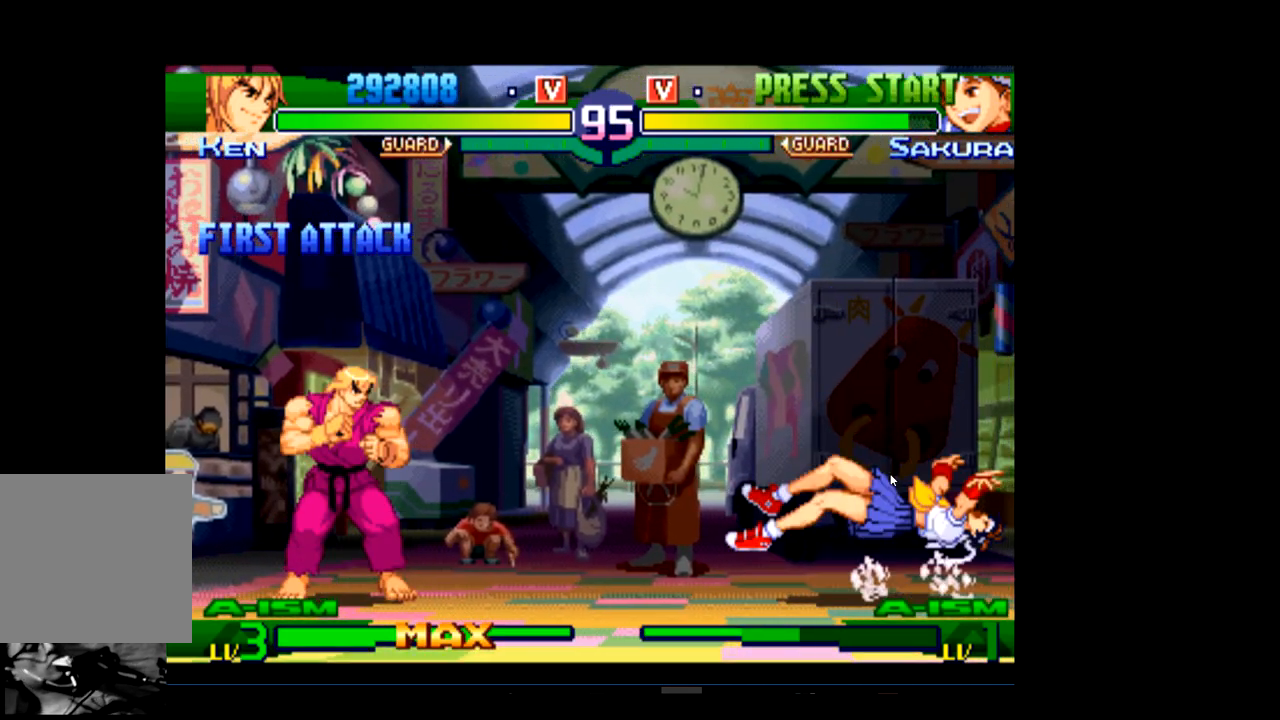
{"buttons": [], "left_stick": "center", "events": []}
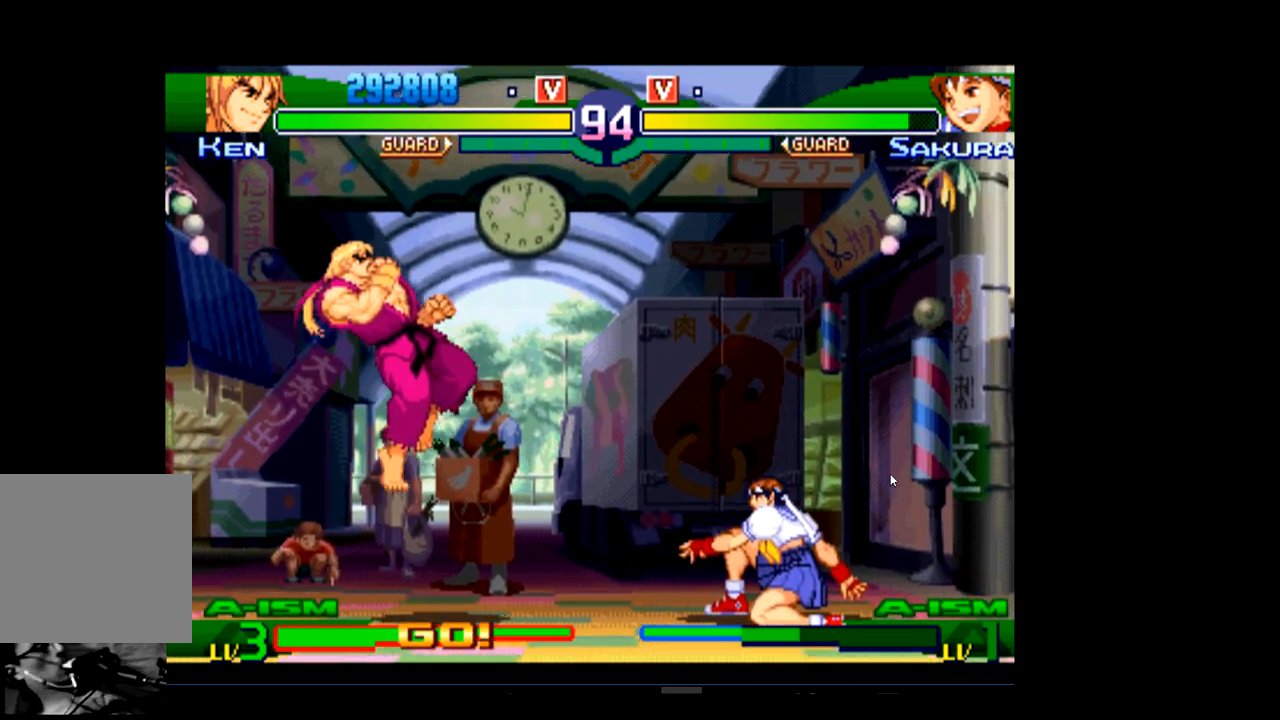
{"buttons": ["R1"], "left_stick": "center", "events": [[100, "R1", "down"], [267, "R1", "up"], [400, "R1", "down"]]}
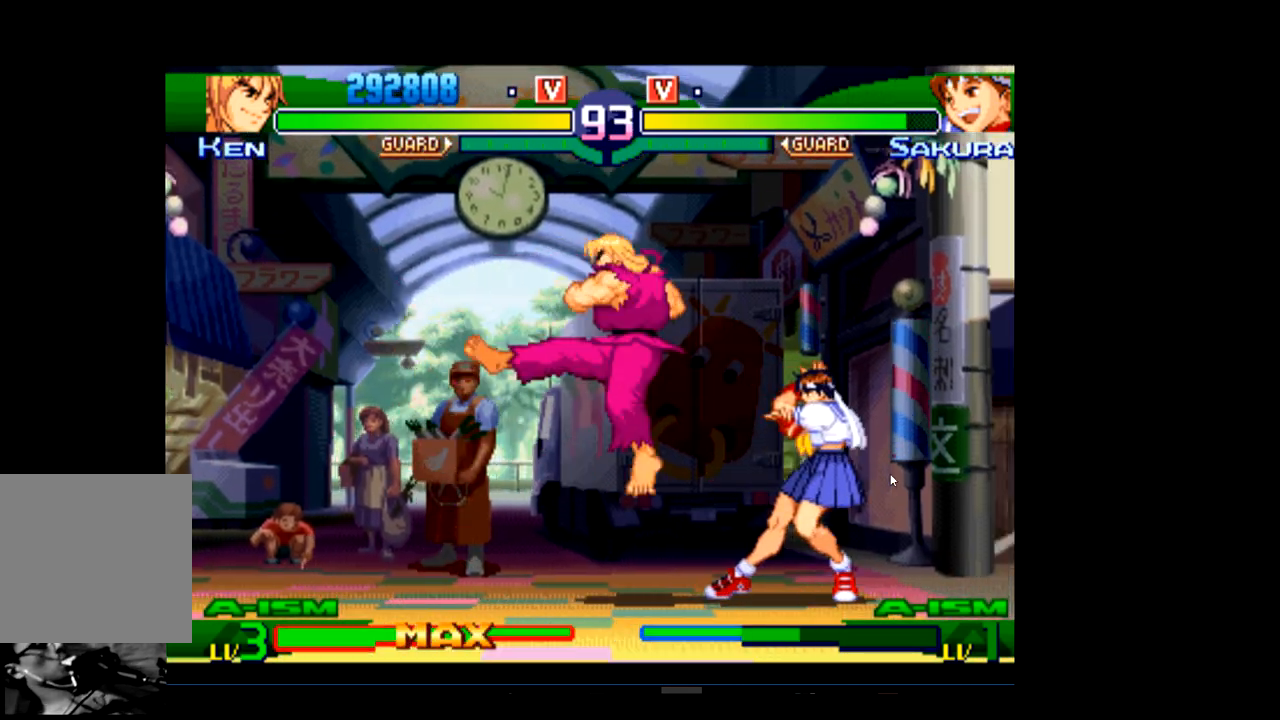
{"buttons": [], "left_stick": "center", "events": [[33, "R1", "up"]]}
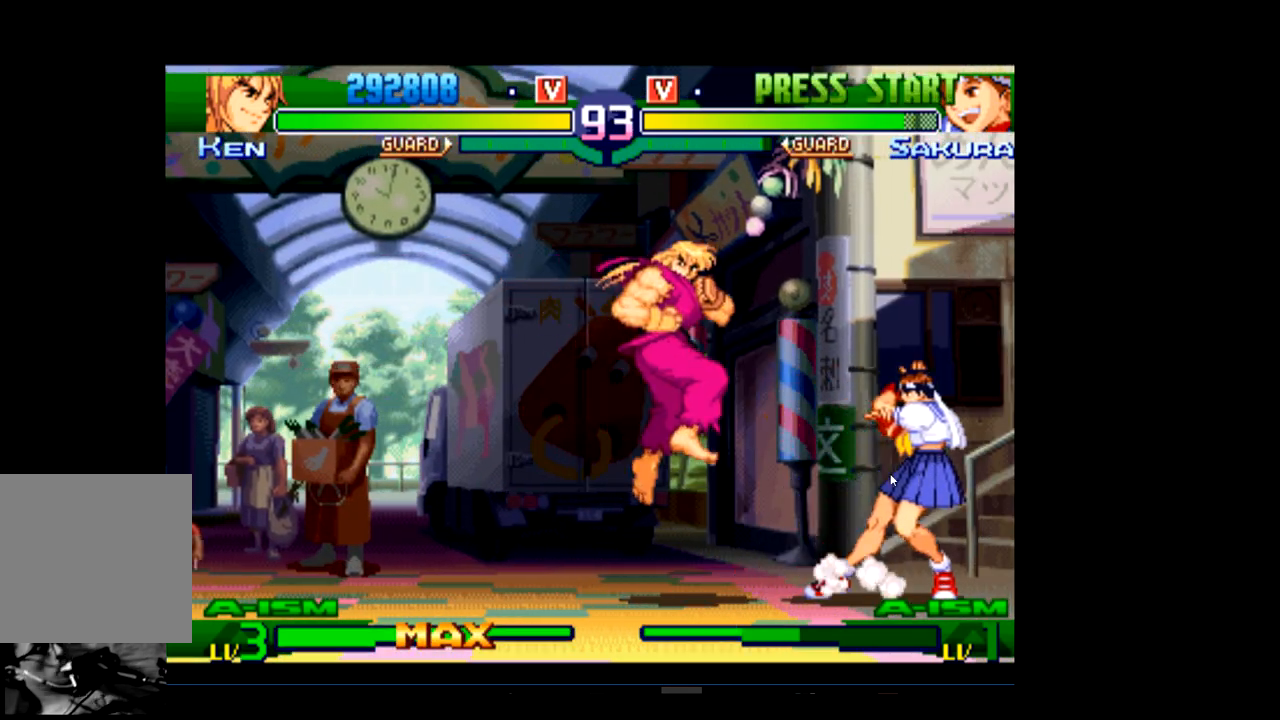
{"buttons": [], "left_stick": "center", "events": [[200, "R2", "down"], [300, "R2", "up"], [367, "R2", "down"], [500, "R2", "up"]]}
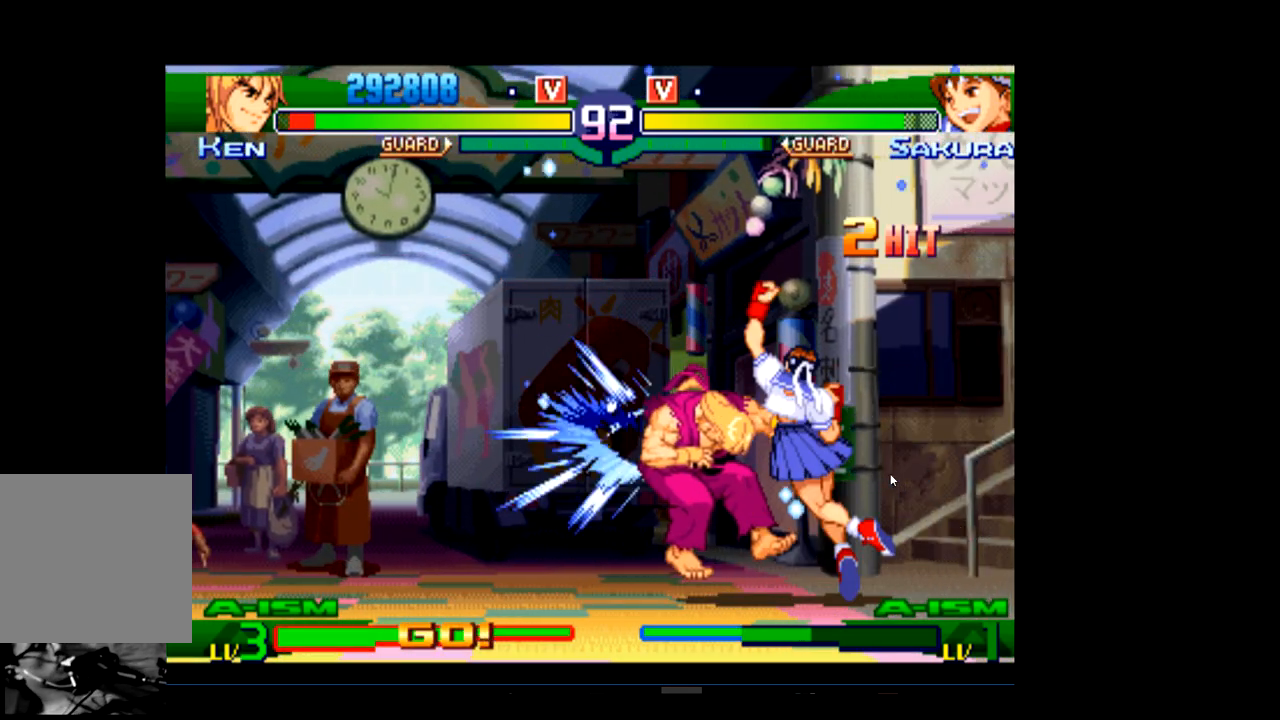
{"buttons": [], "left_stick": "center", "events": []}
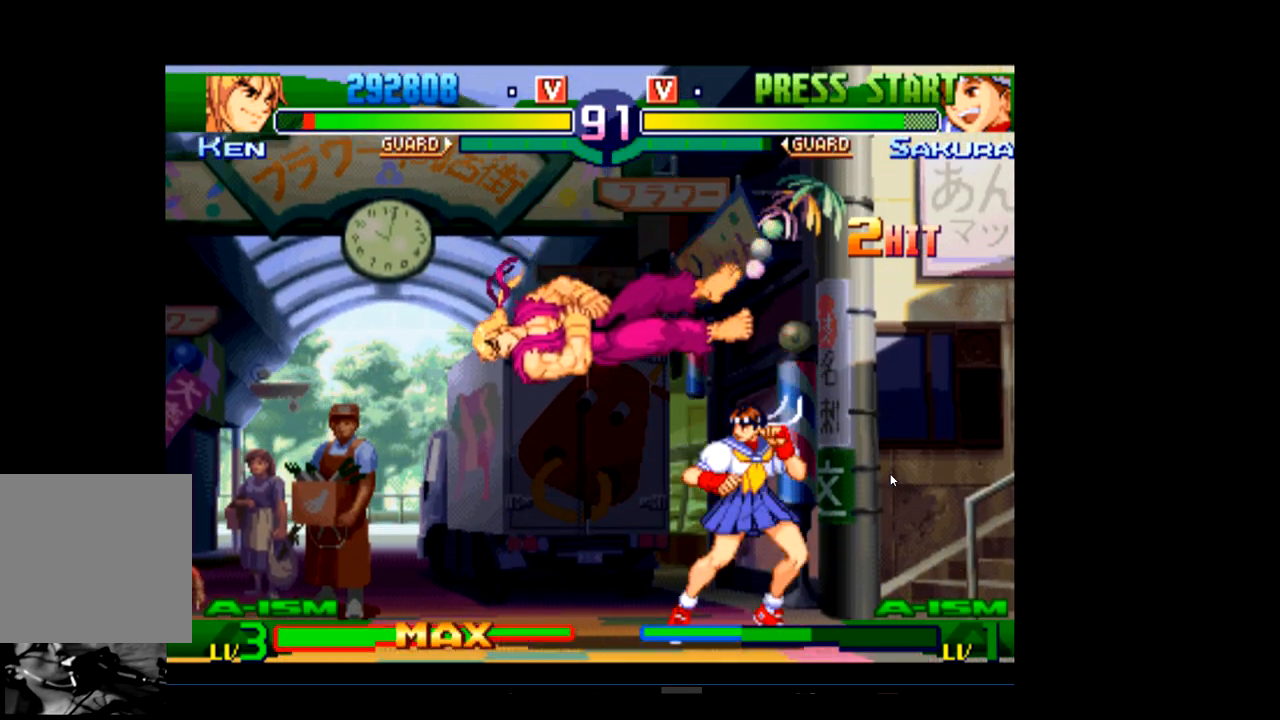
{"buttons": [], "left_stick": "center", "events": []}
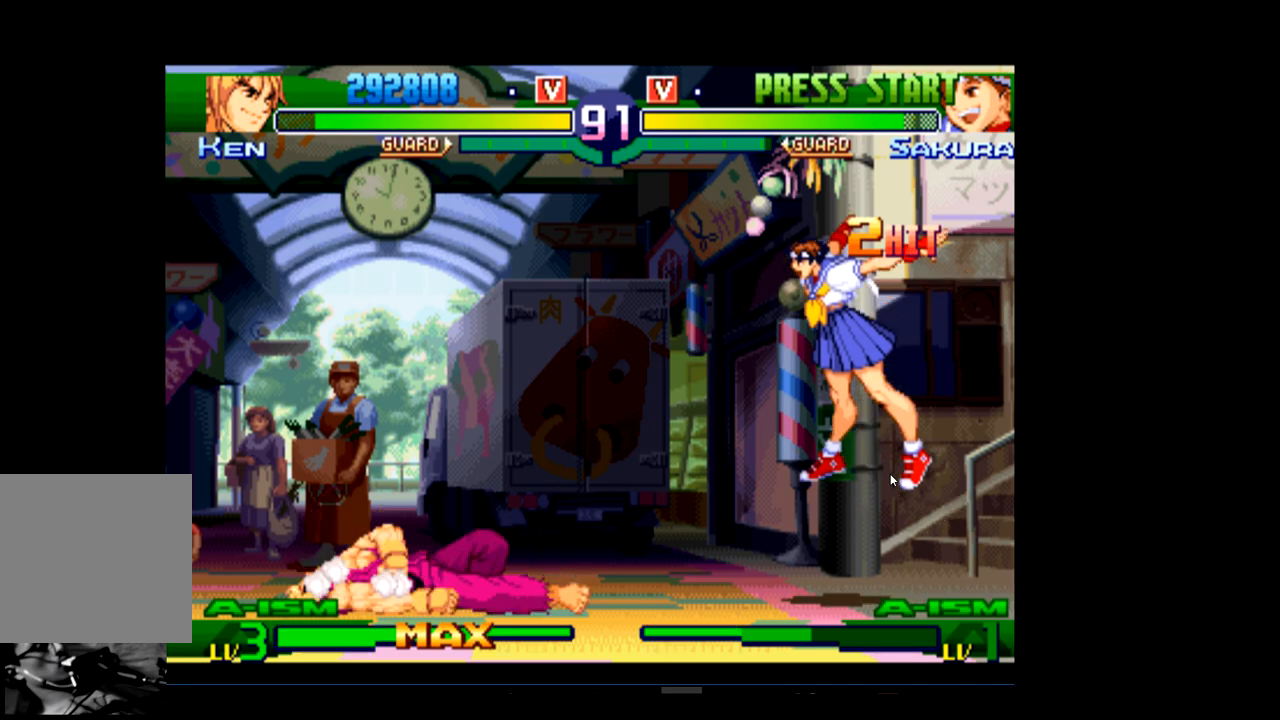
{"buttons": [], "left_stick": "center", "events": [[367, "R2", "down"], [500, "R2", "up"]]}
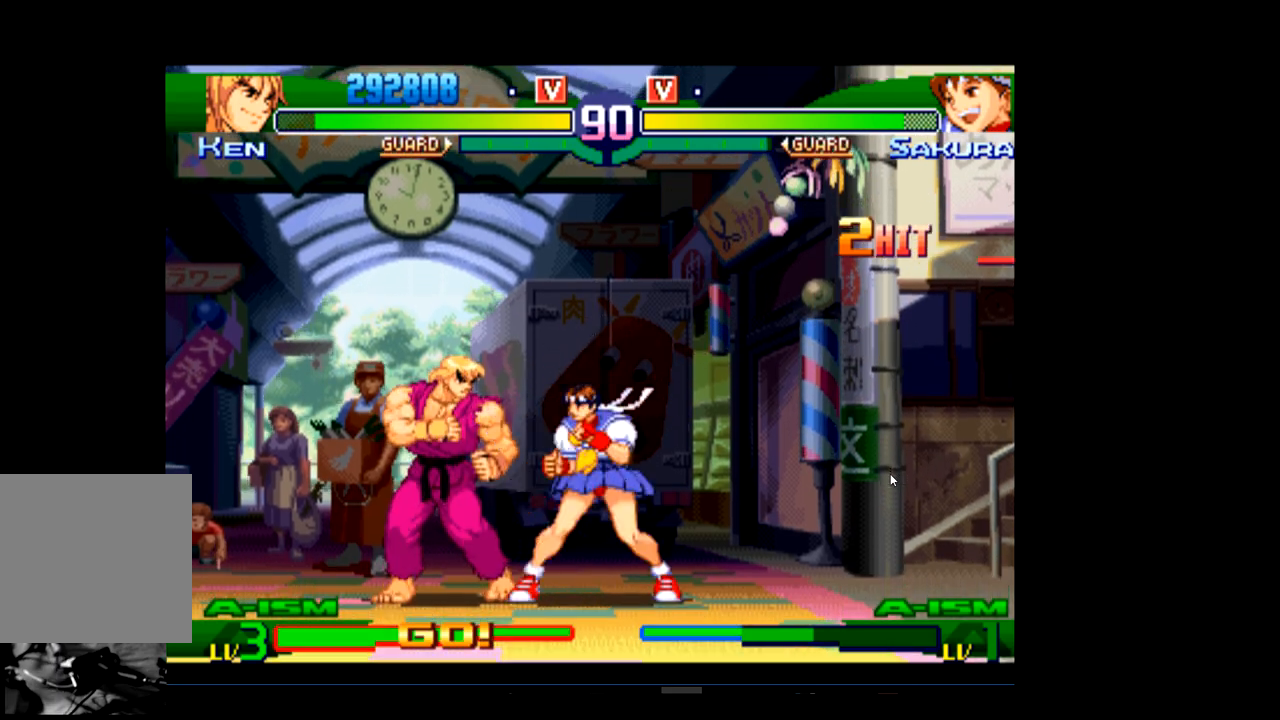
{"buttons": [], "left_stick": "center", "events": [[100, "R2", "down"], [200, "R2", "up"]]}
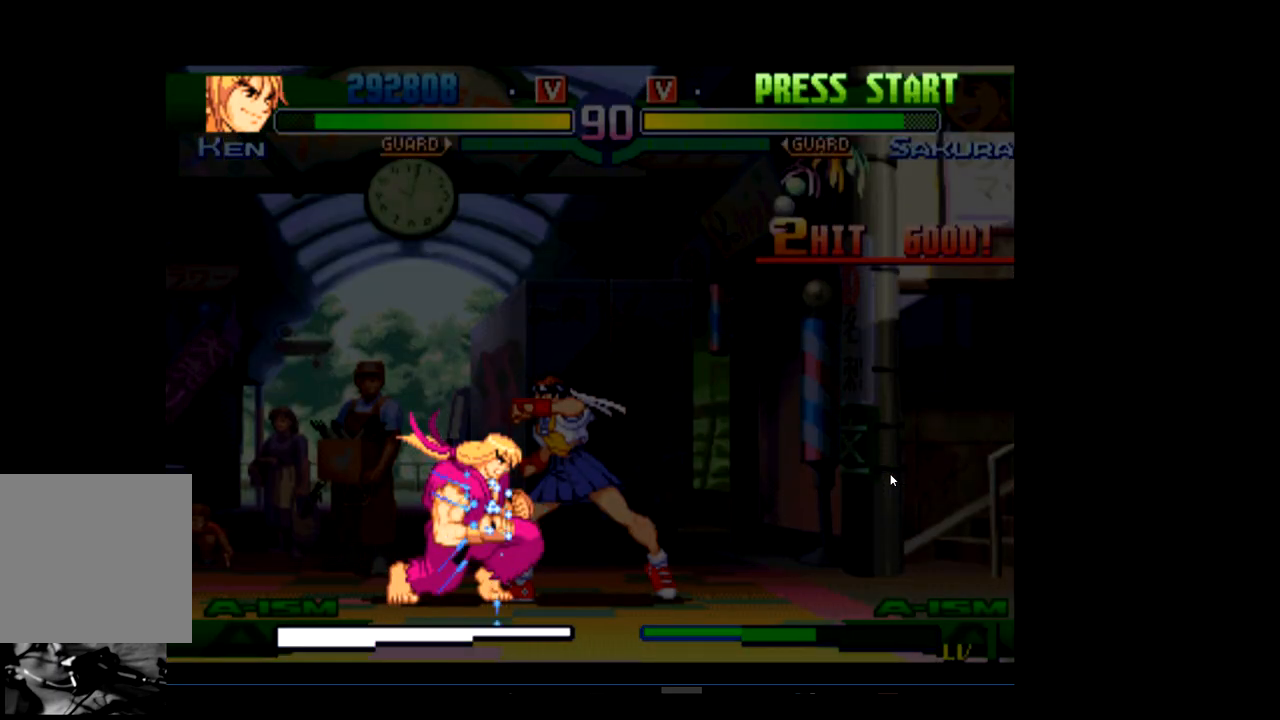
{"buttons": [], "left_stick": "center", "events": []}
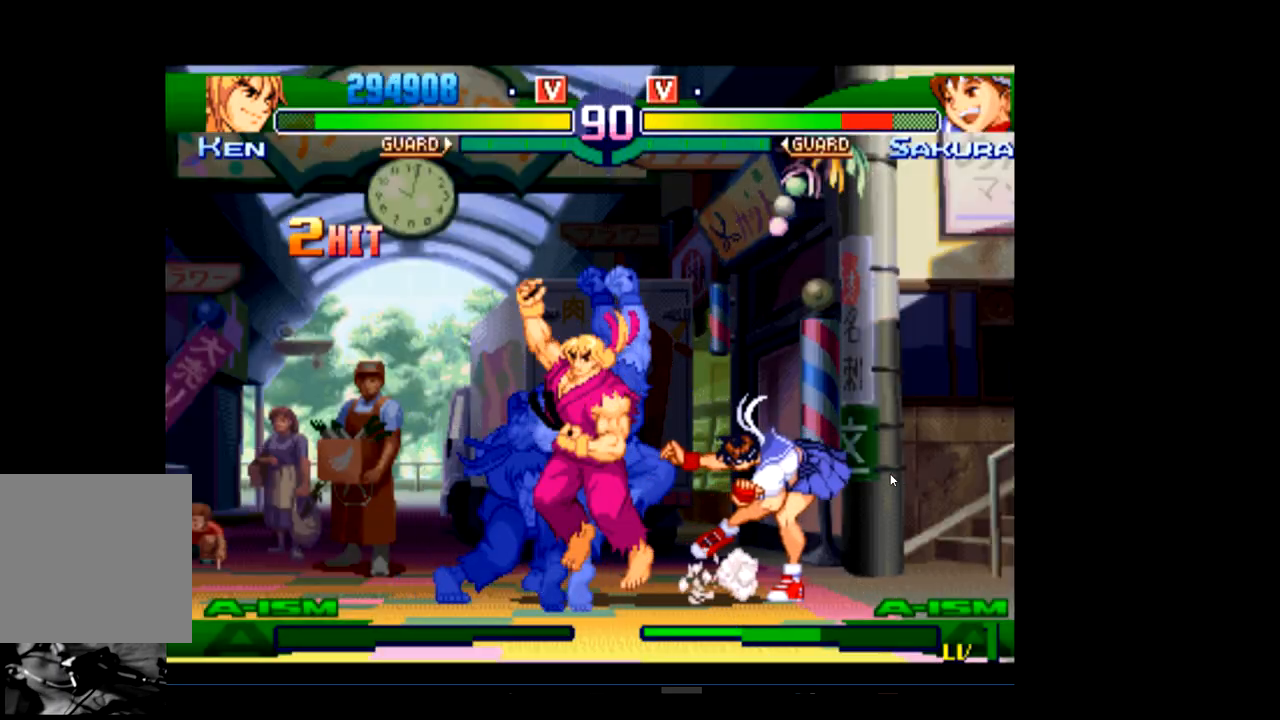
{"buttons": [], "left_stick": "center", "events": []}
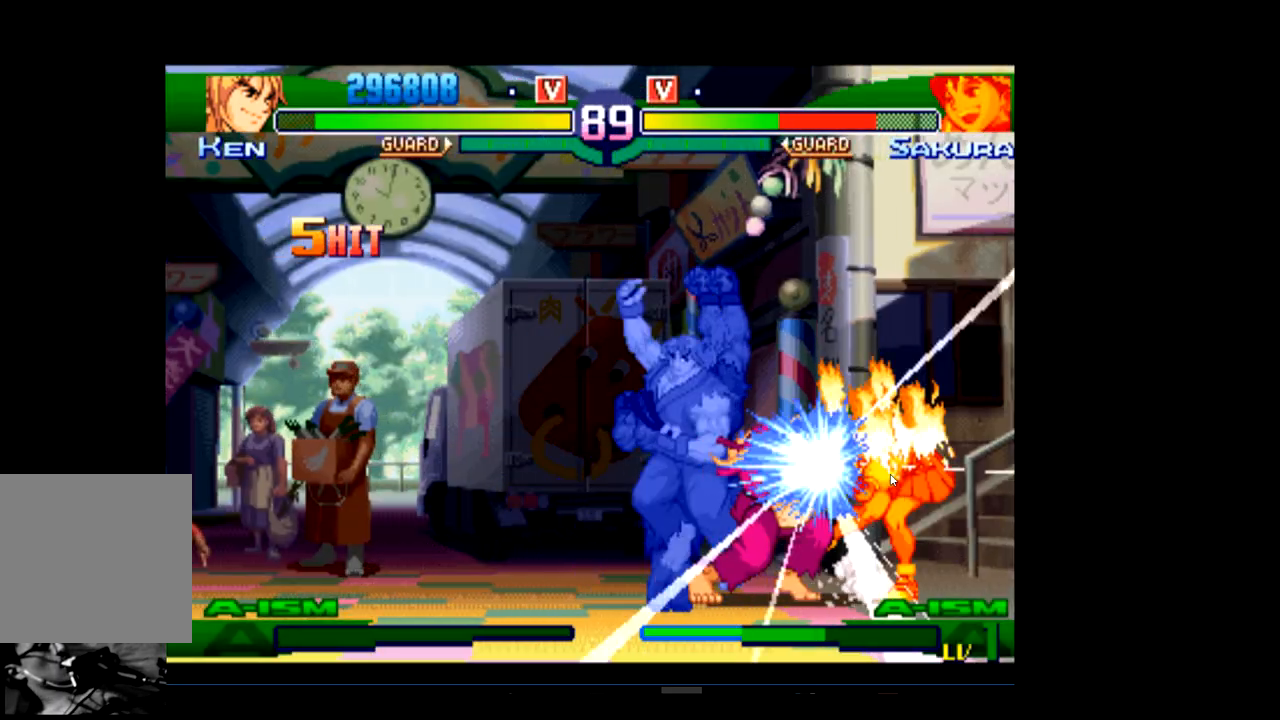
{"buttons": [], "left_stick": "center", "events": []}